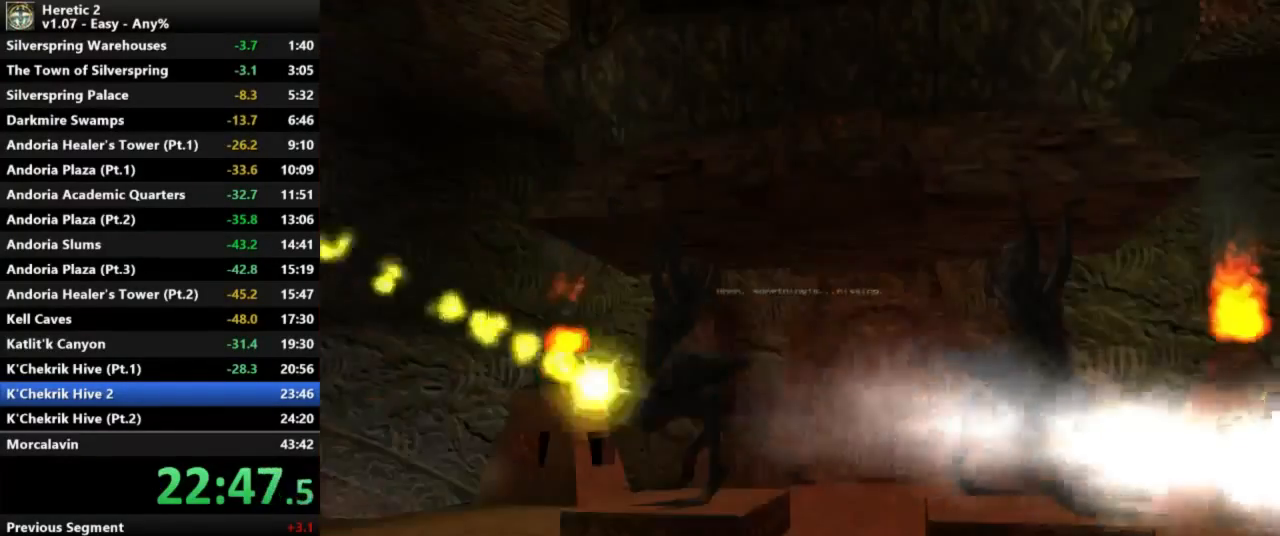
Gameplay with keyboard and mouse; each line is a JSON object with the keys and mouse buttons held at the frame after it. "events" lists presses ("down") and releases ("up") of "a", "c", "d", "e", "s", "shift", "space", "w", "mouse_left" and "mouse_right" between this image and that frame as [ms after this image, input, new state], when the widget could be followed in between. "mouse_left", "mouse_right" = the "left", "right" buttons of the "mouse" list. No other keys are recorded. Not read: mouse_move.
{"keys": ["w"], "mouse": [], "events": [[333, "e", "up"]]}
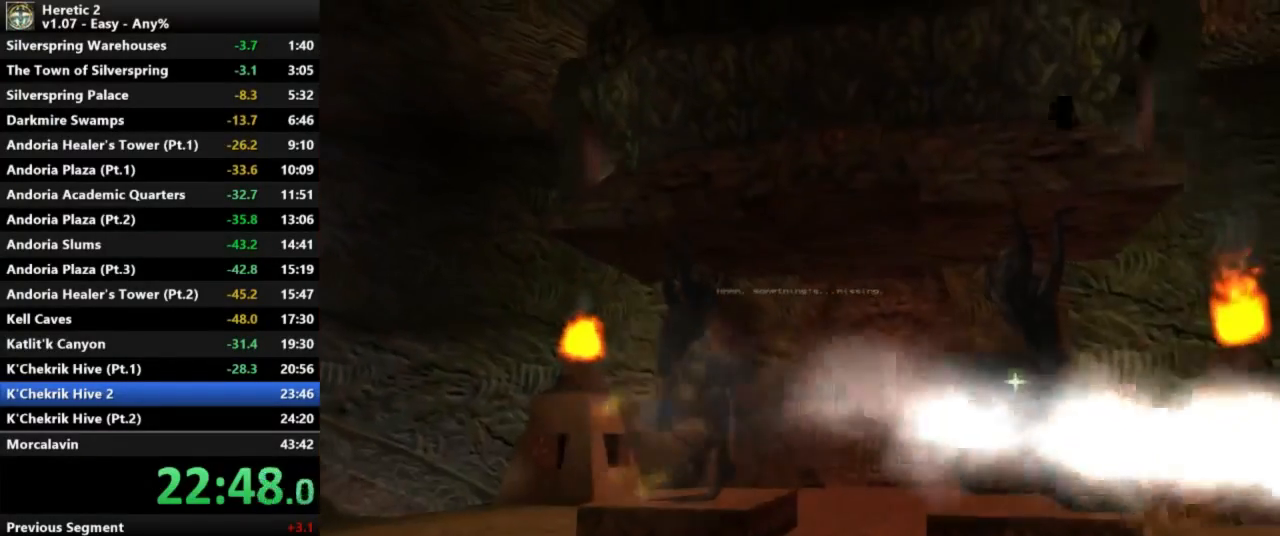
{"keys": ["w"], "mouse": [], "events": []}
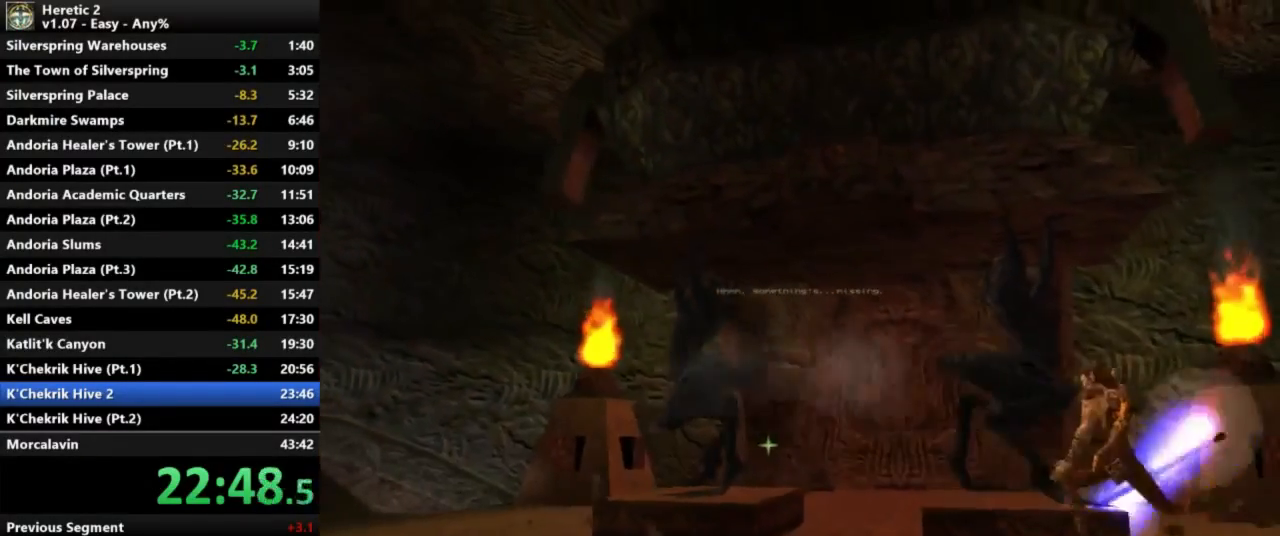
{"keys": ["e", "w"], "mouse": [], "events": [[200, "e", "down"]]}
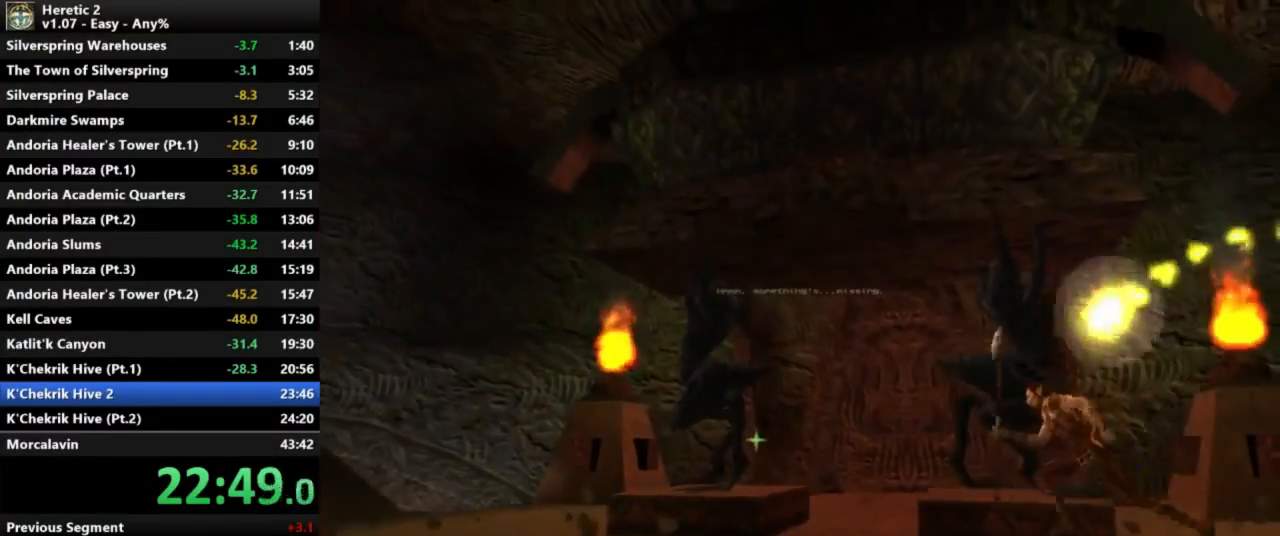
{"keys": ["e", "w"], "mouse": [], "events": []}
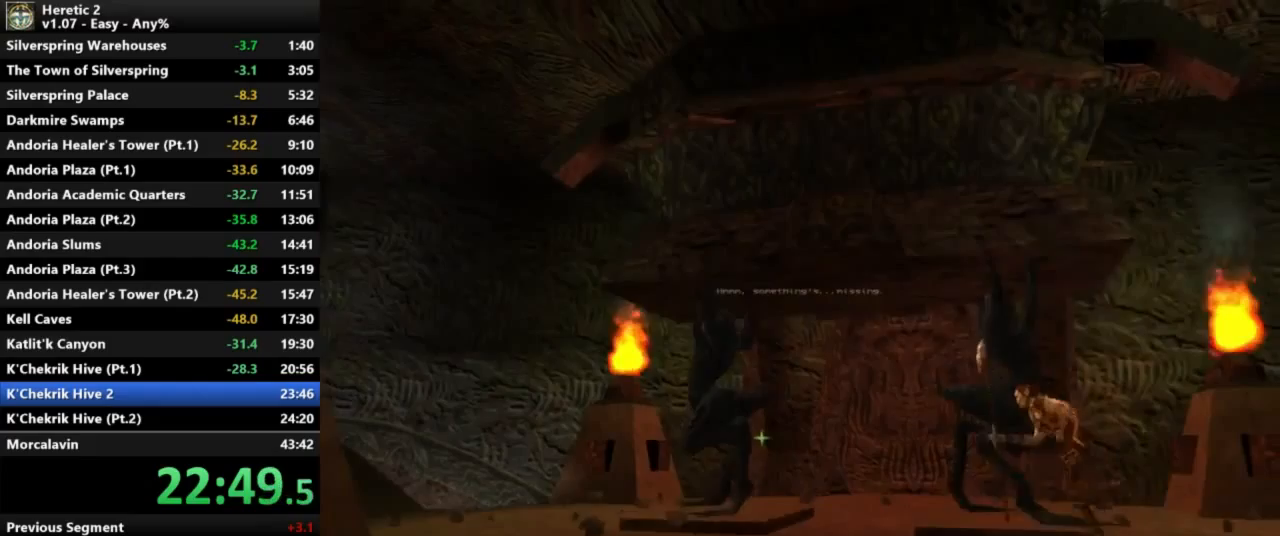
{"keys": ["e", "w"], "mouse": [], "events": []}
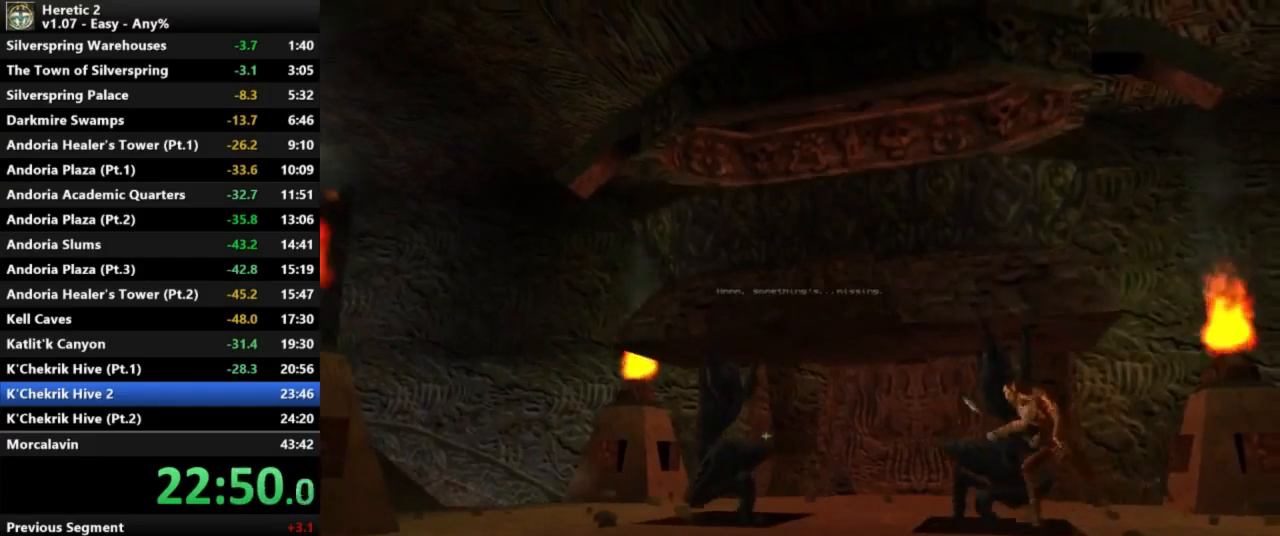
{"keys": ["e", "w"], "mouse": [], "events": []}
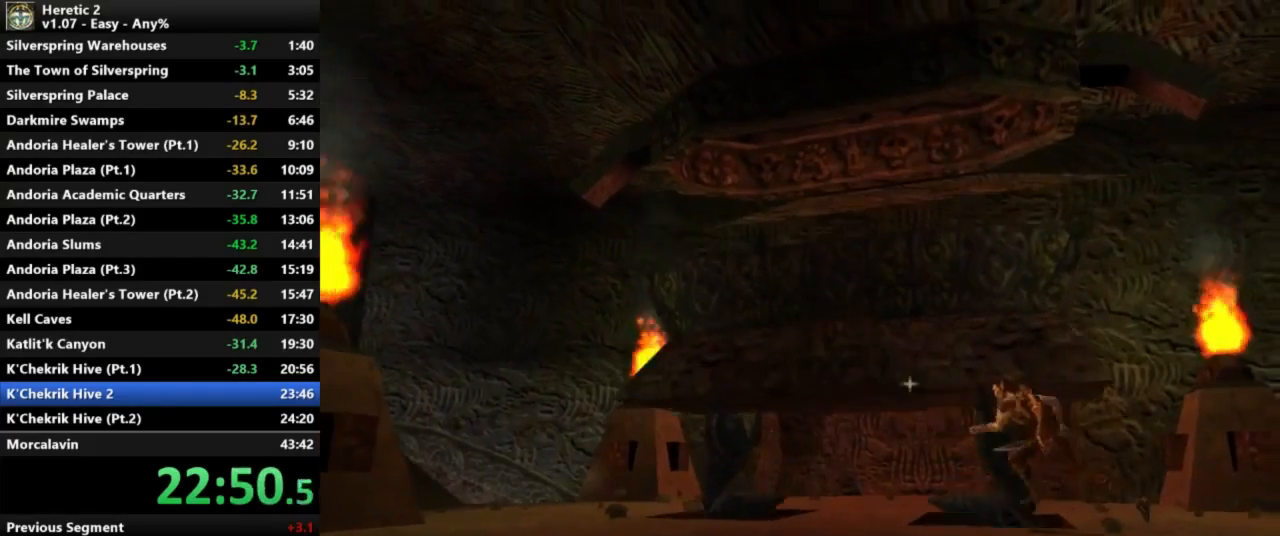
{"keys": ["e", "w"], "mouse": [], "events": []}
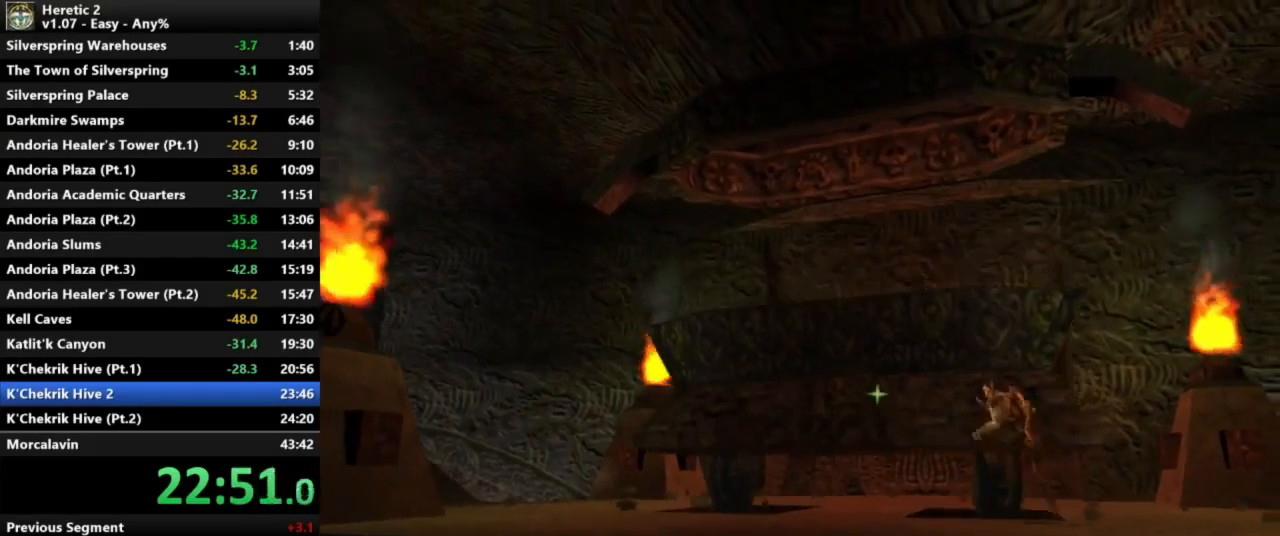
{"keys": ["e", "w"], "mouse": [], "events": []}
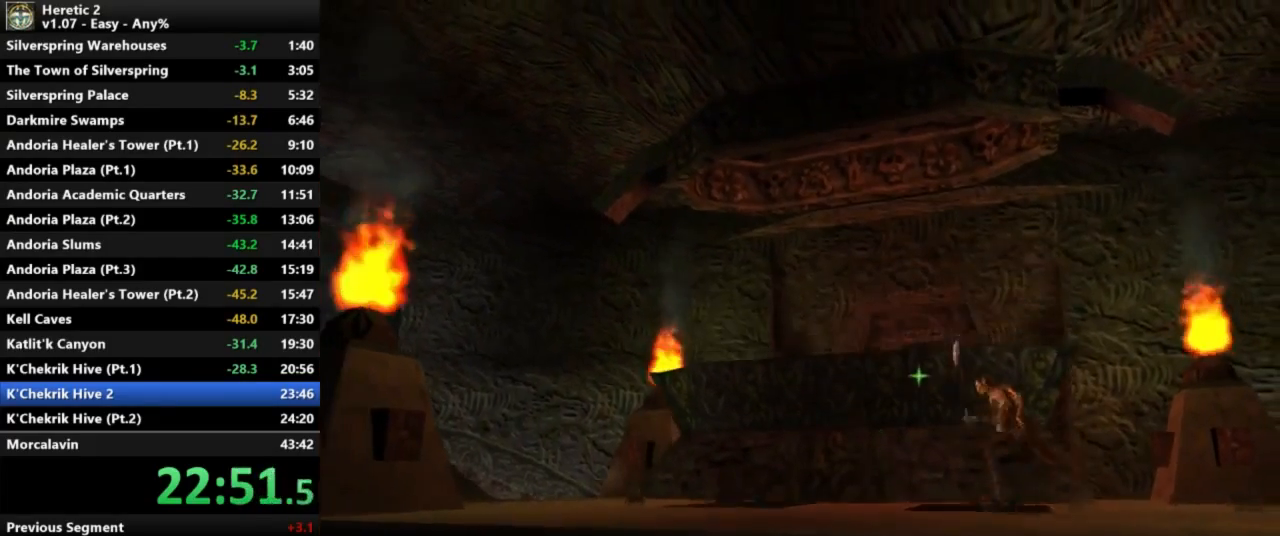
{"keys": ["e", "w"], "mouse": [], "events": []}
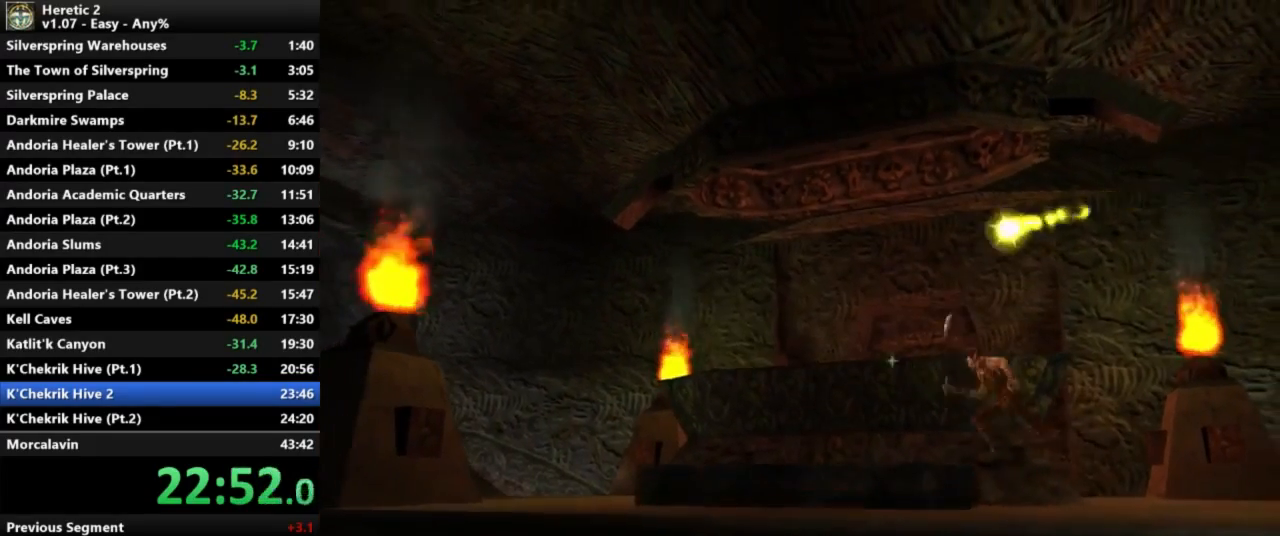
{"keys": ["e", "w"], "mouse": [], "events": []}
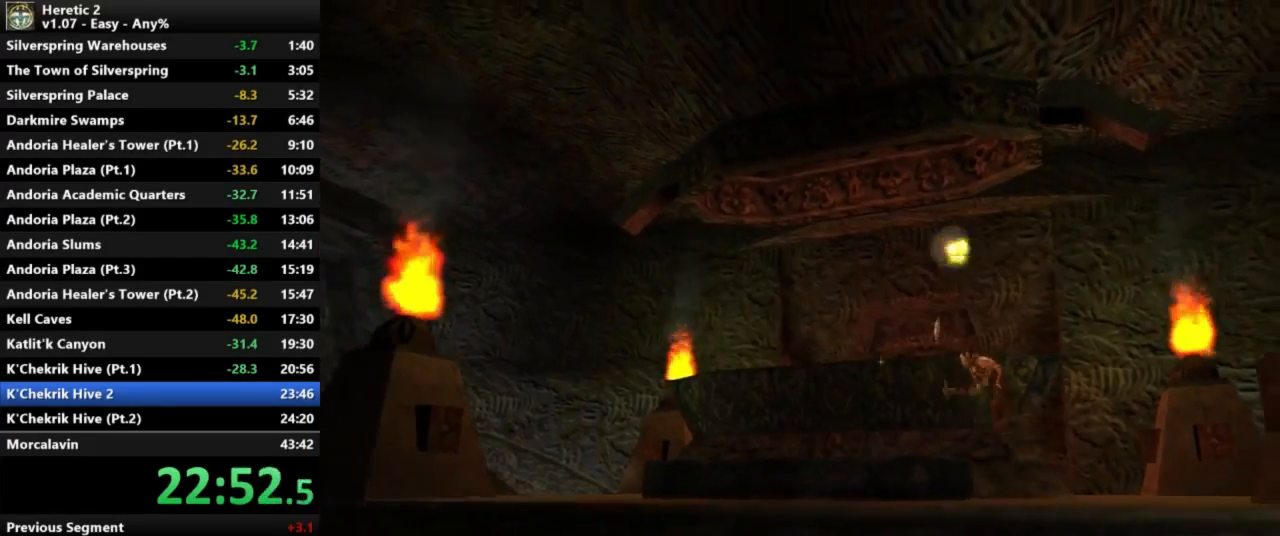
{"keys": ["e", "w"], "mouse": [], "events": []}
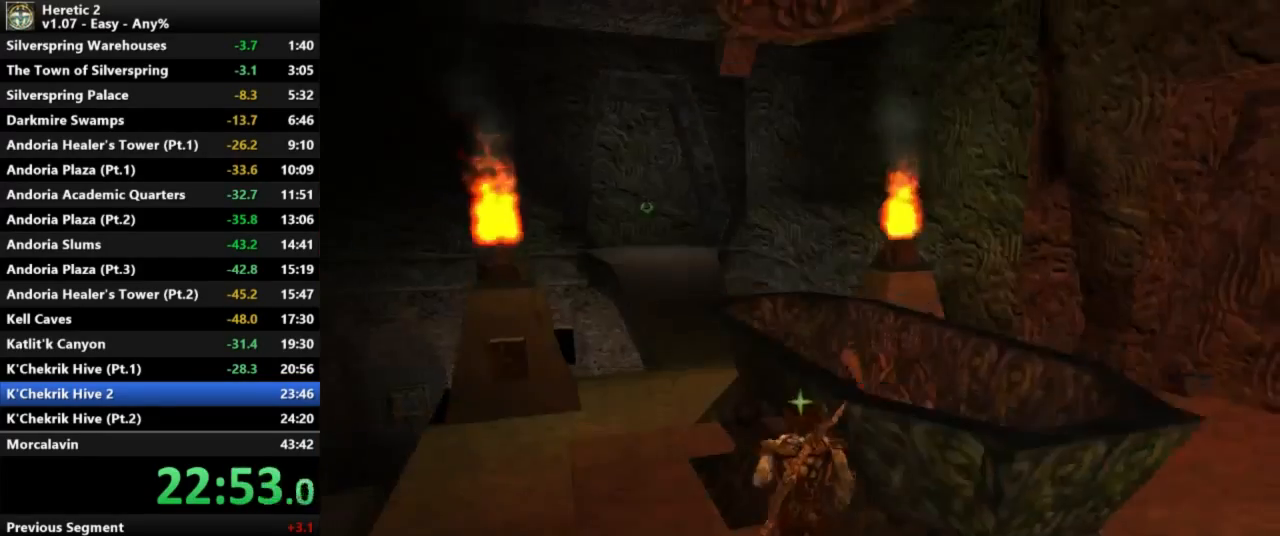
{"keys": ["e", "w"], "mouse": [], "events": []}
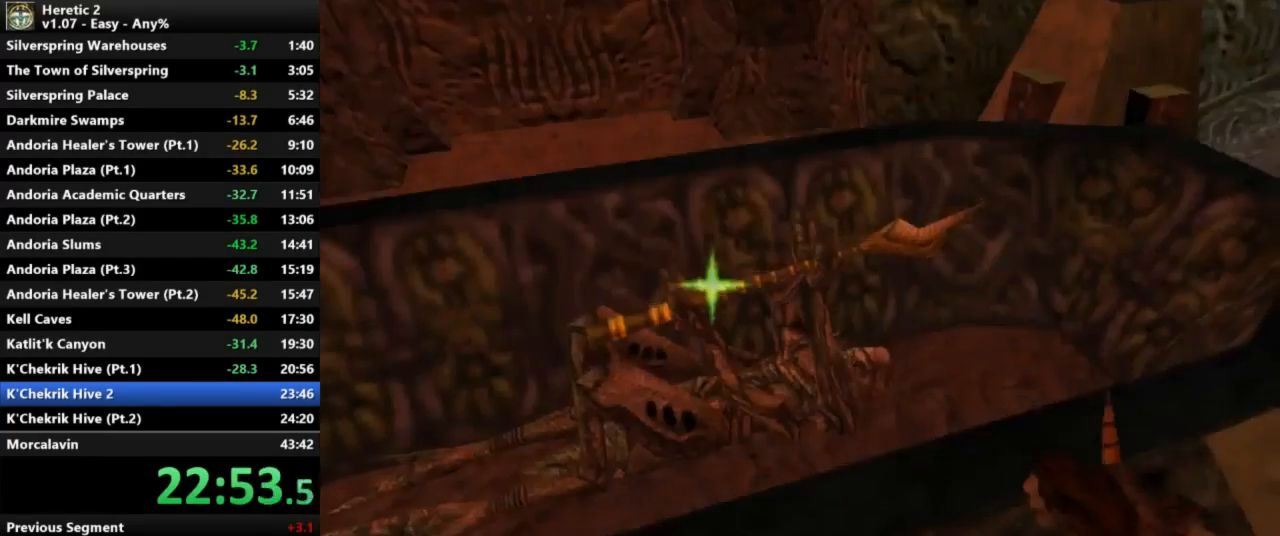
{"keys": ["space", "w"], "mouse": [], "events": [[133, "e", "up"], [167, "space", "down"]]}
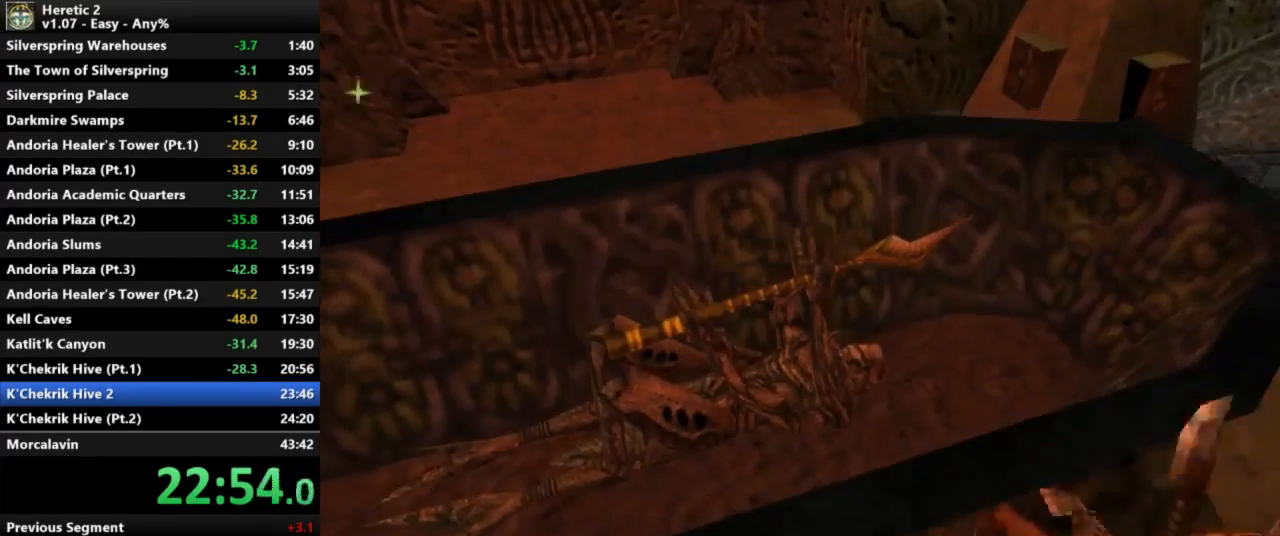
{"keys": ["space", "w"], "mouse": [], "events": []}
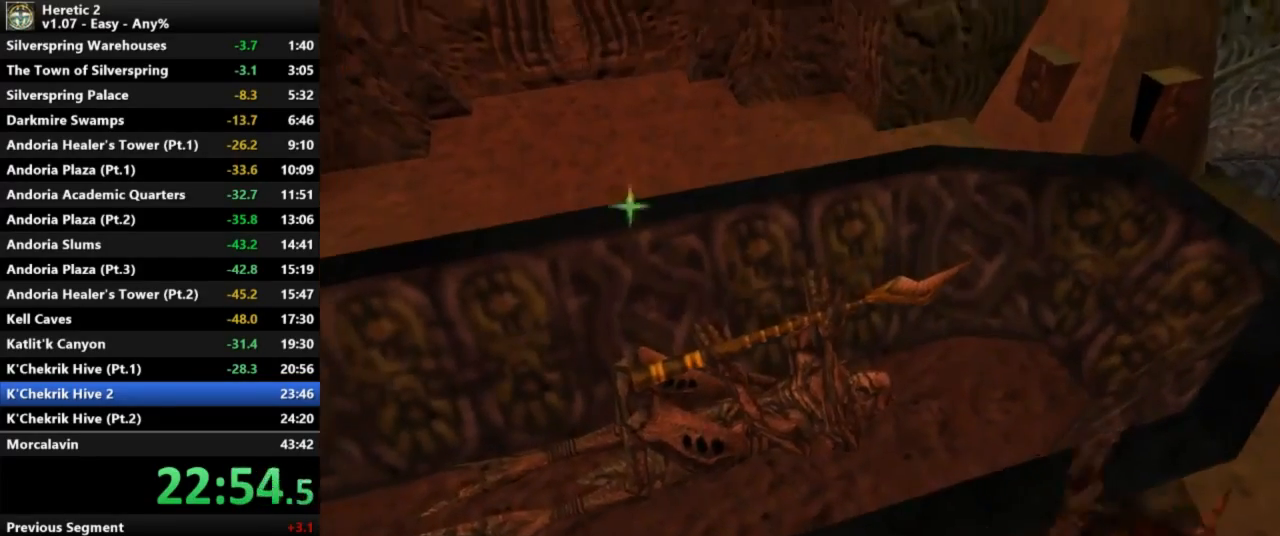
{"keys": ["space", "w"], "mouse": [], "events": []}
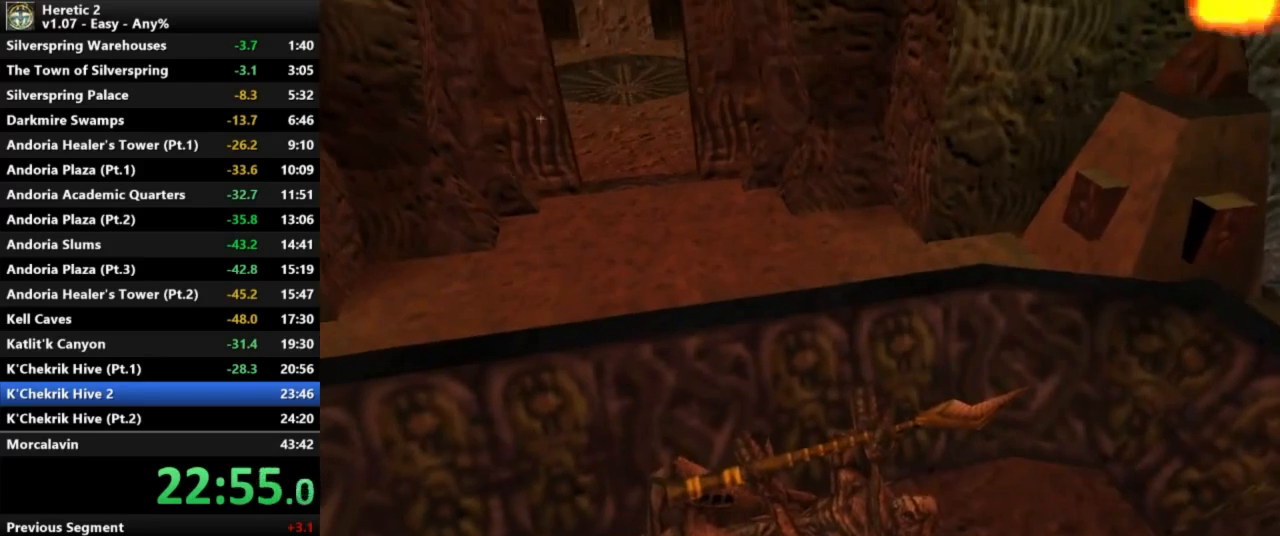
{"keys": ["space", "w"], "mouse": [], "events": []}
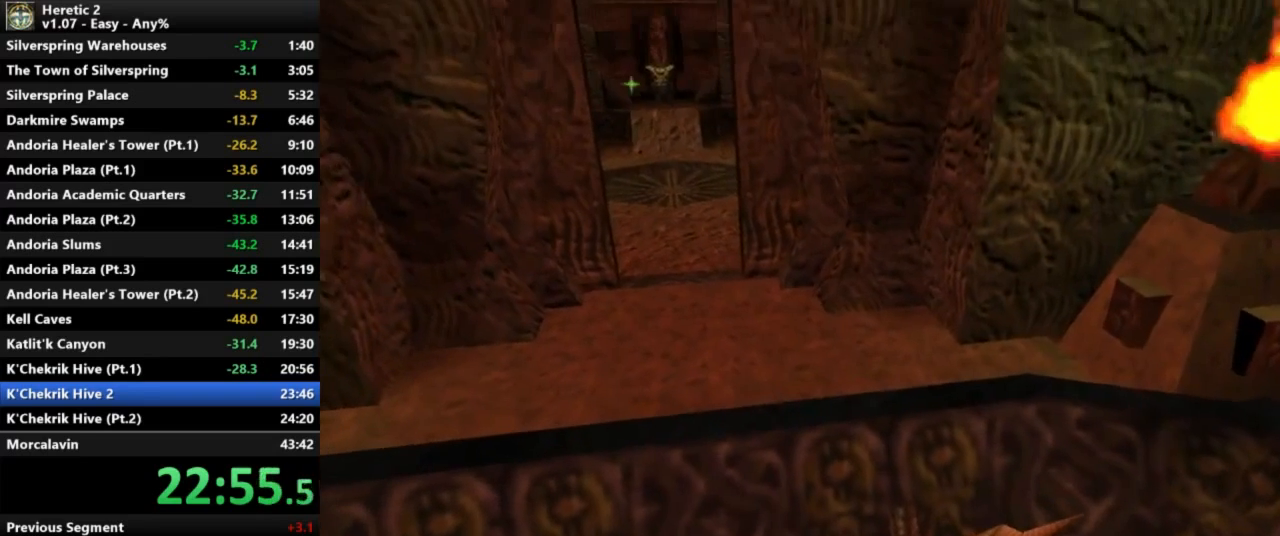
{"keys": ["space", "w"], "mouse": [], "events": []}
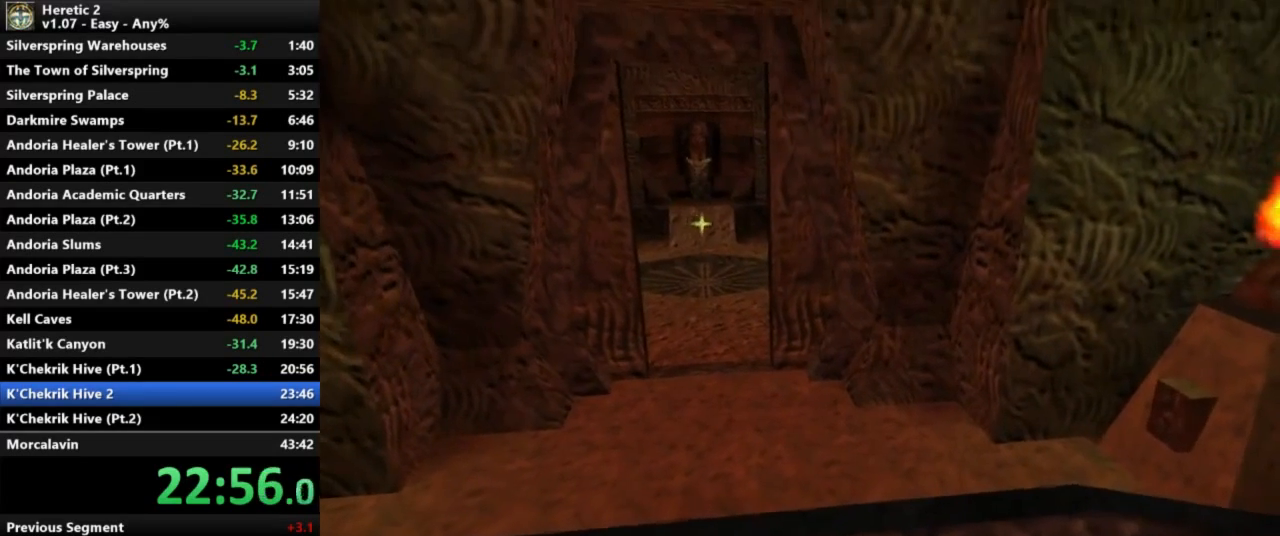
{"keys": ["space", "w"], "mouse": [], "events": []}
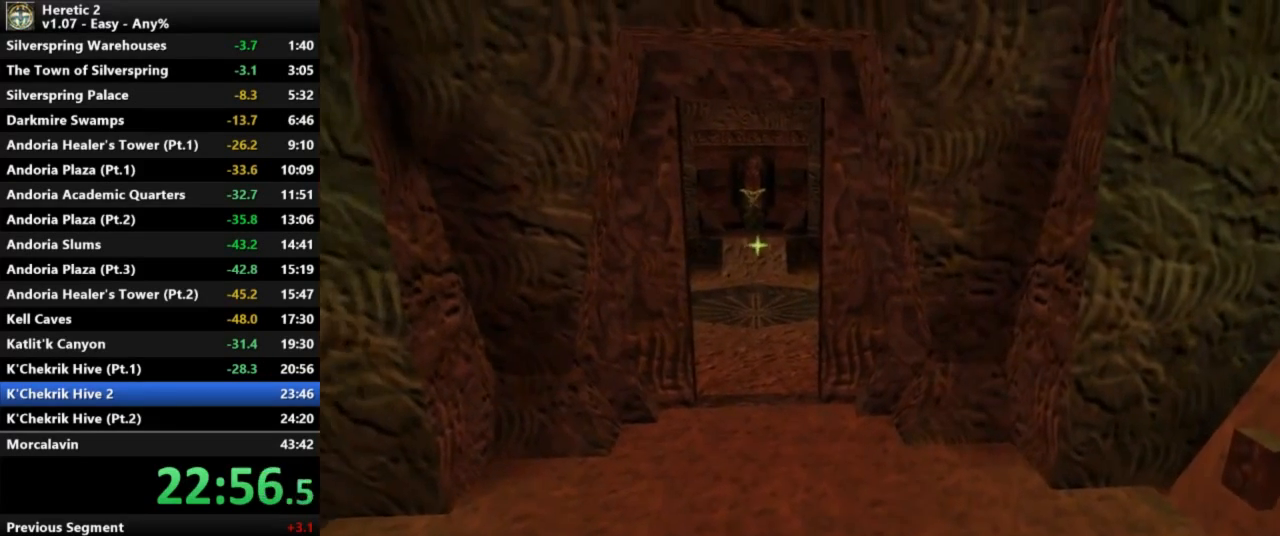
{"keys": ["space", "w"], "mouse": [], "events": []}
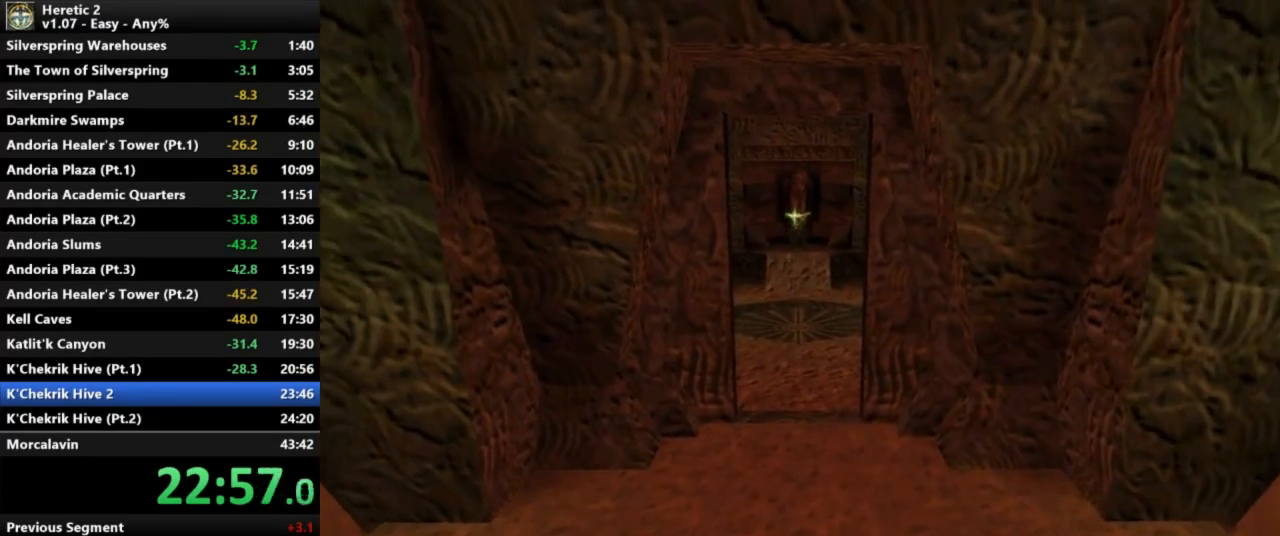
{"keys": ["space", "w"], "mouse": [], "events": []}
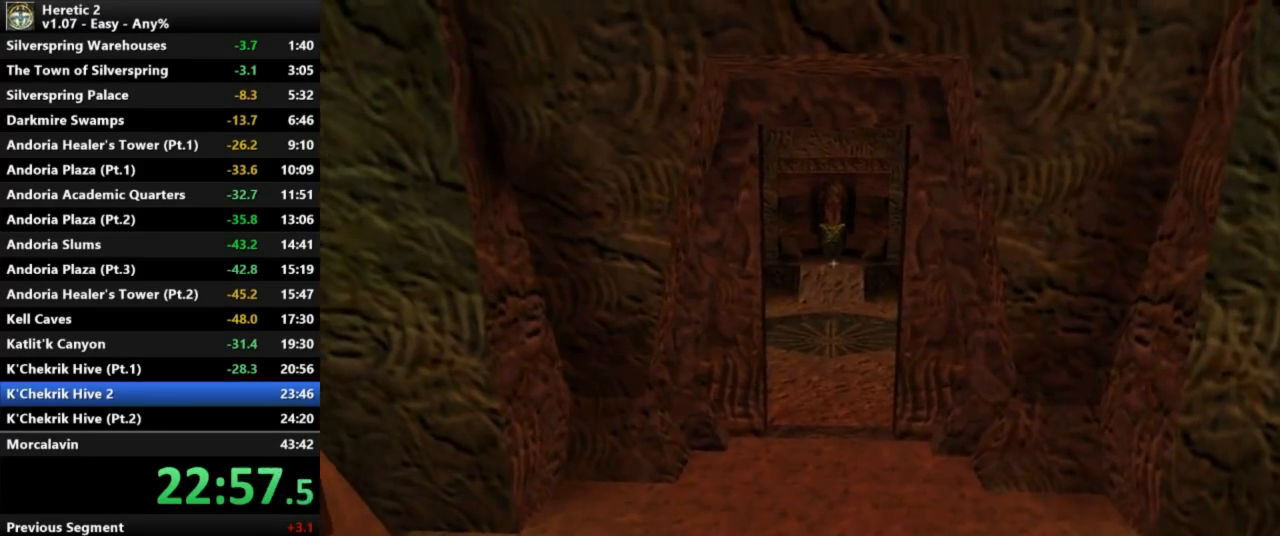
{"keys": ["space", "w"], "mouse": [], "events": []}
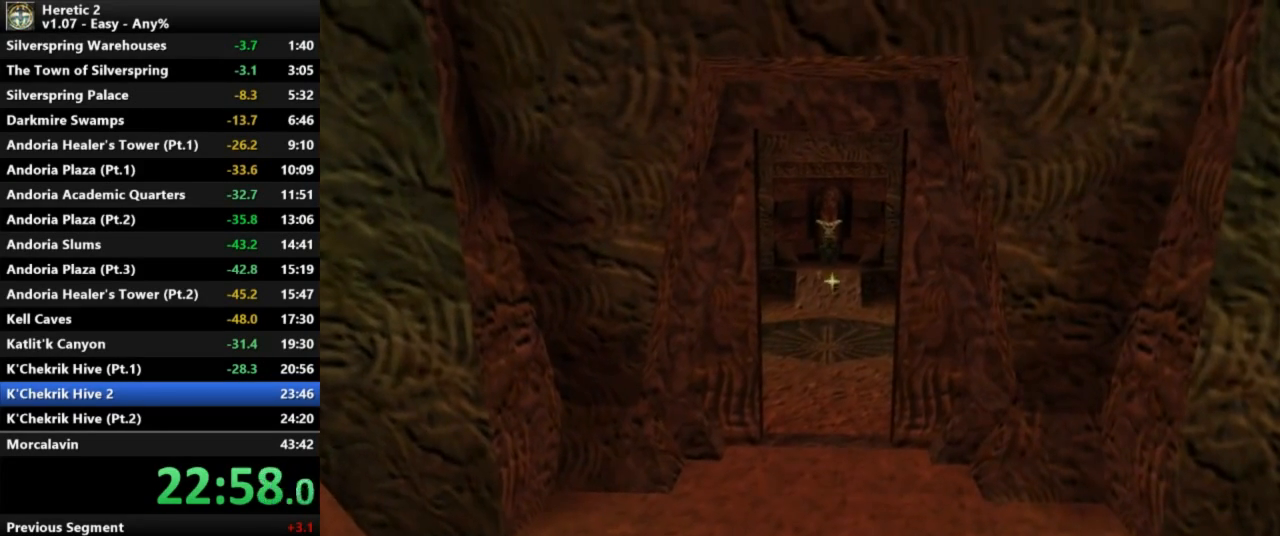
{"keys": ["space", "w"], "mouse": [], "events": []}
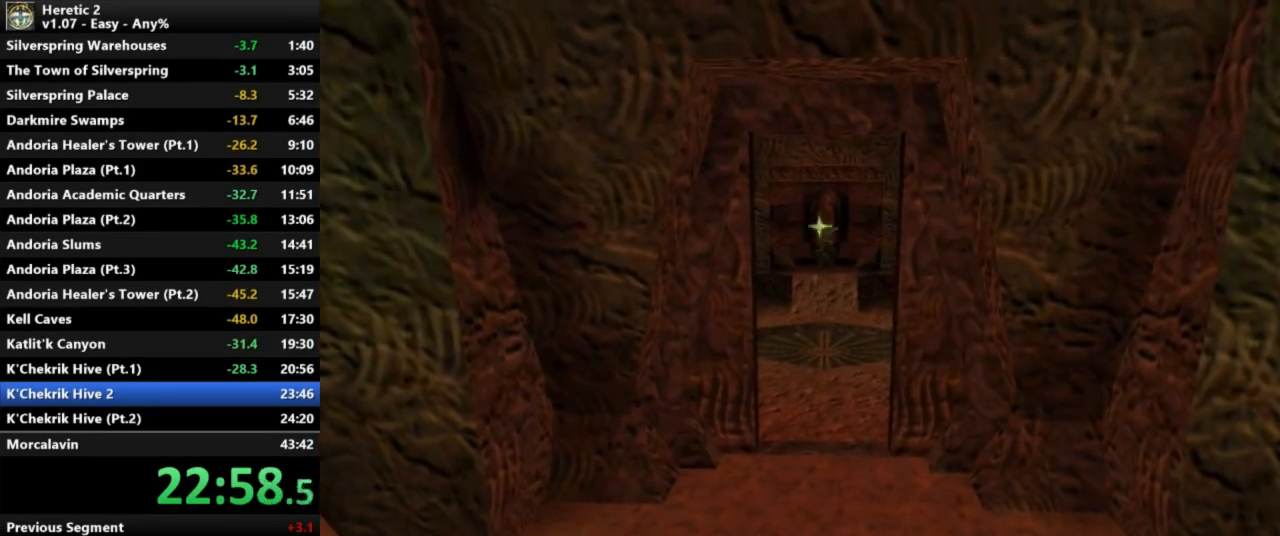
{"keys": ["space", "w"], "mouse": [], "events": []}
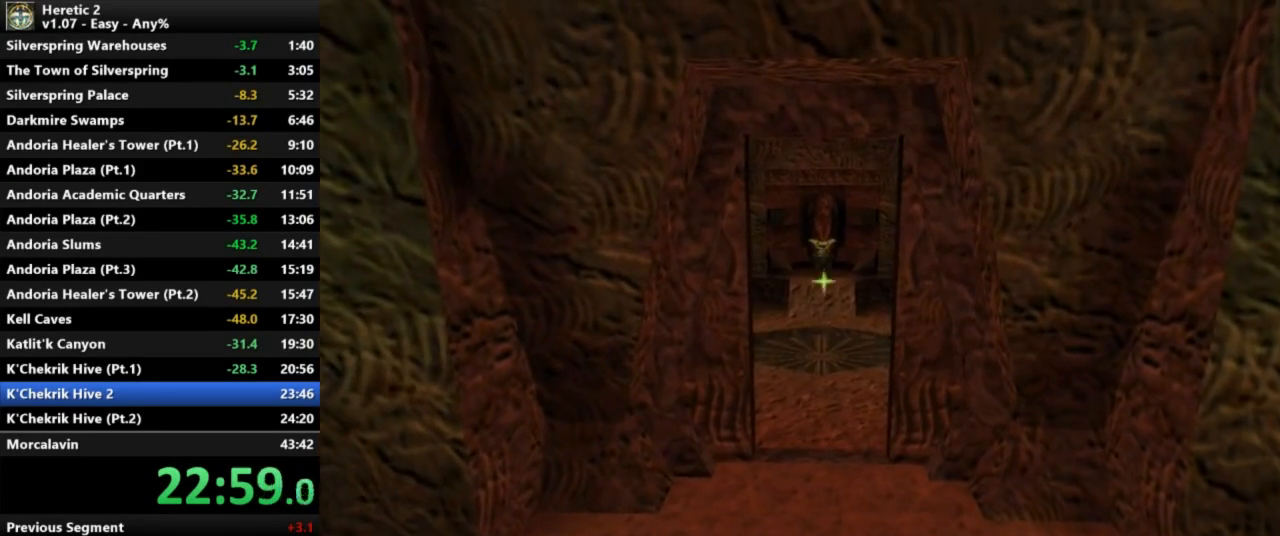
{"keys": ["space", "w"], "mouse": [], "events": []}
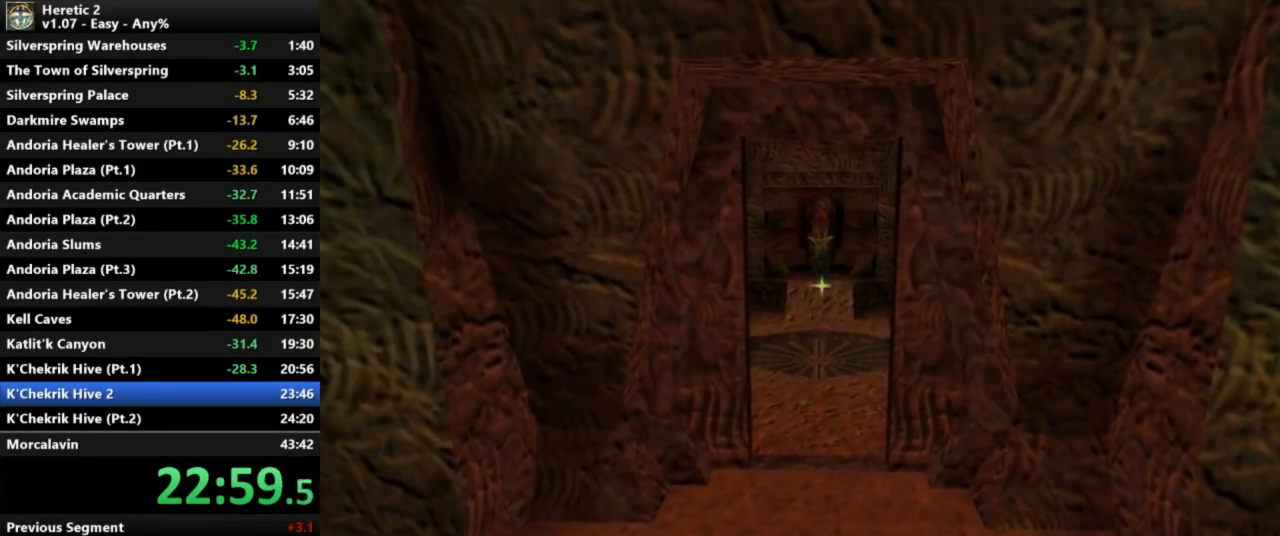
{"keys": ["space", "w"], "mouse": [], "events": []}
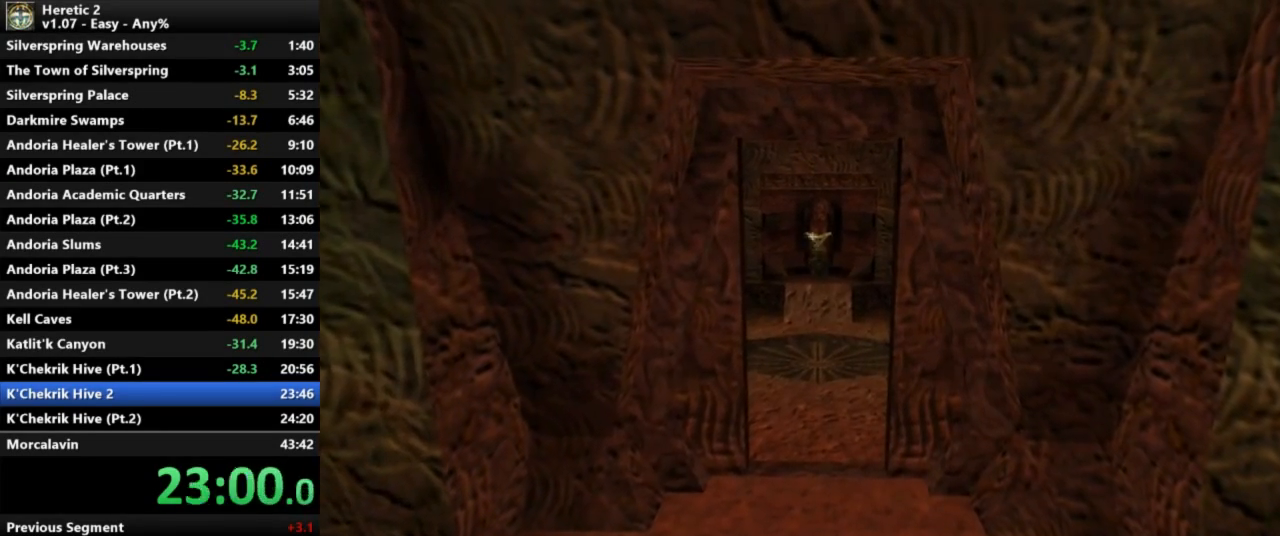
{"keys": ["space", "w"], "mouse": [], "events": []}
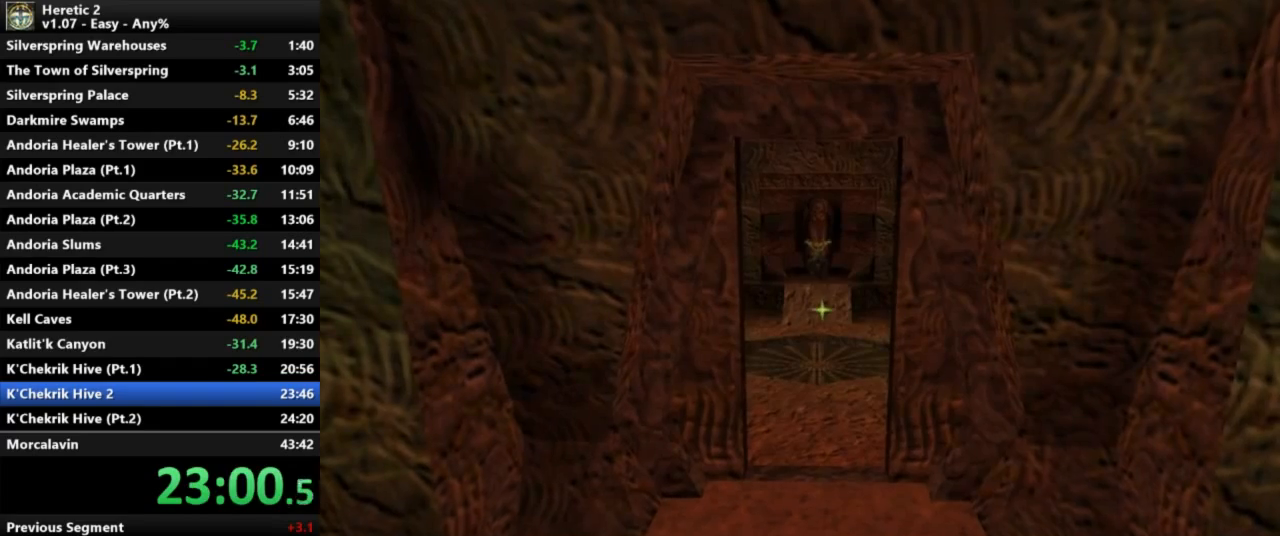
{"keys": ["space", "w"], "mouse": [], "events": []}
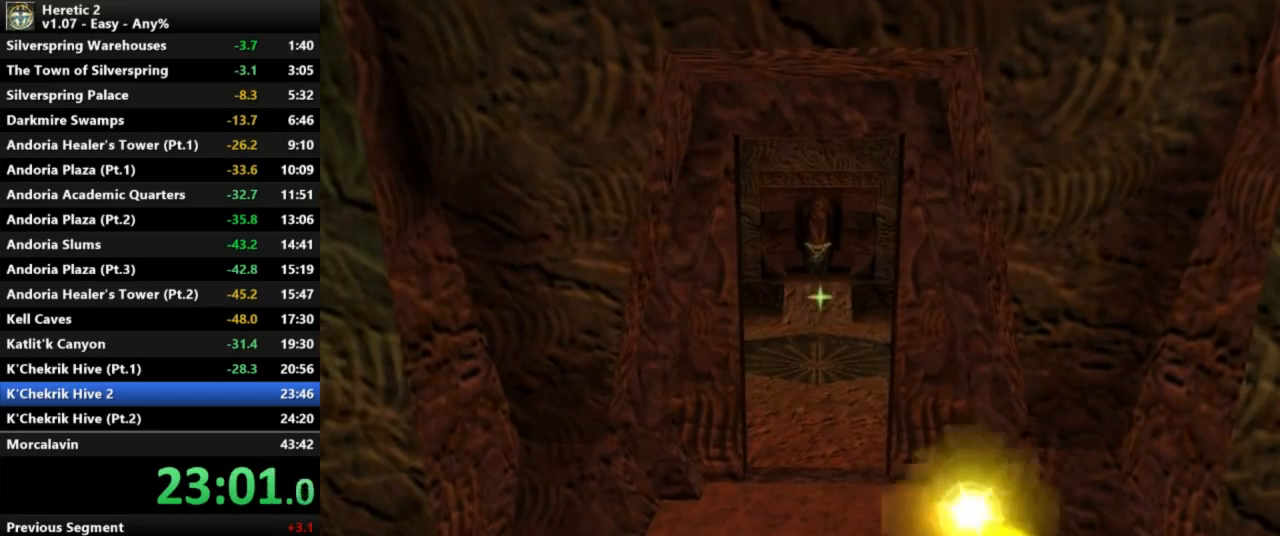
{"keys": ["space", "w"], "mouse": [], "events": []}
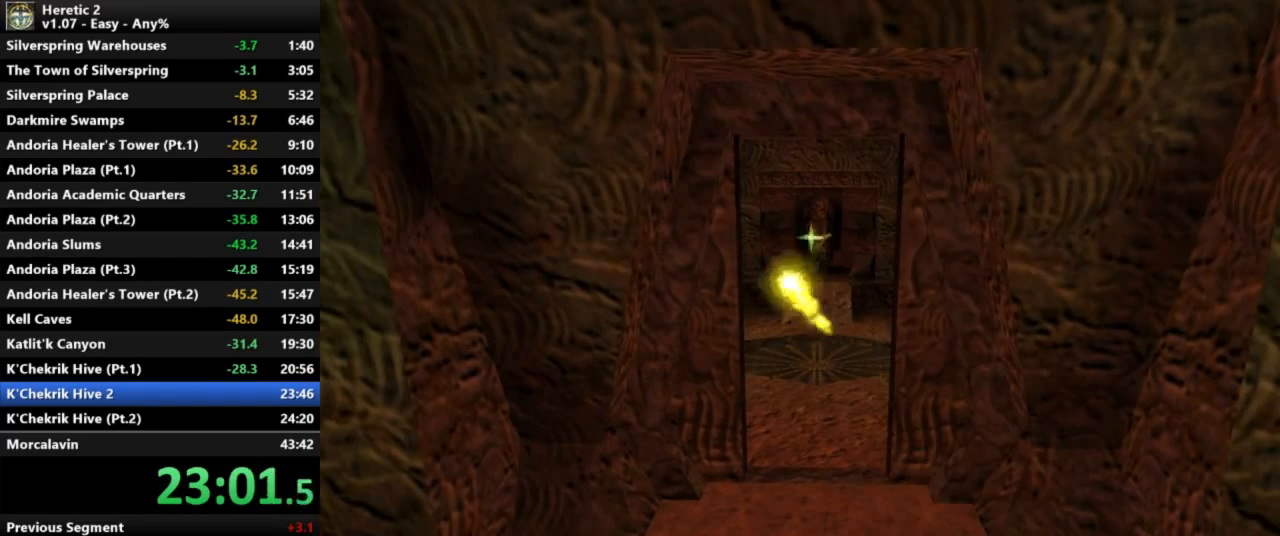
{"keys": ["space", "w"], "mouse": [], "events": []}
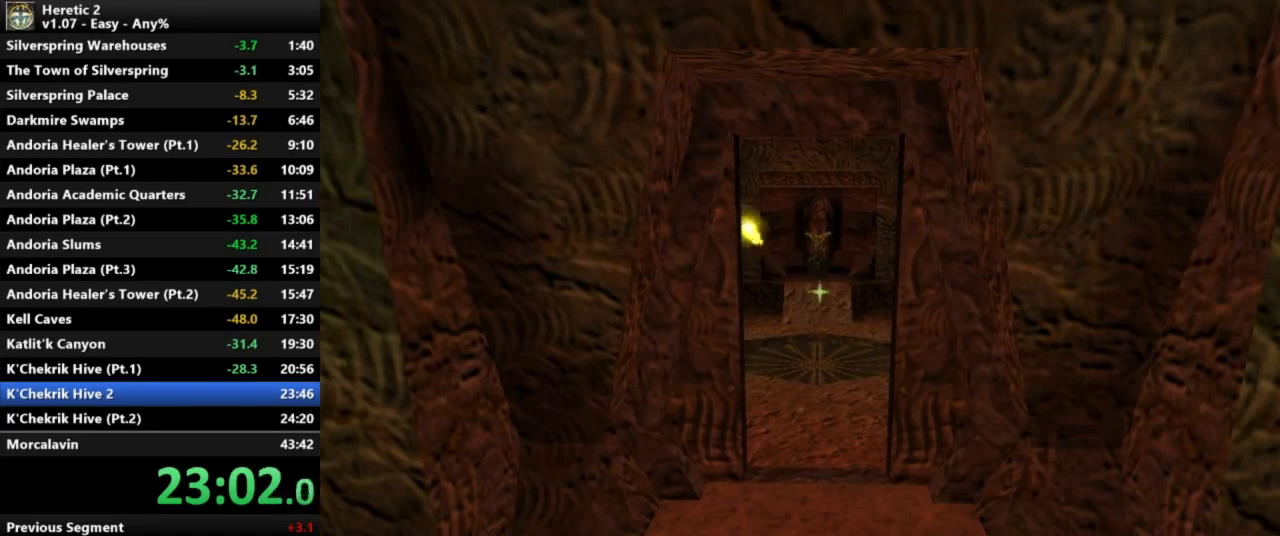
{"keys": ["space", "w"], "mouse": [], "events": []}